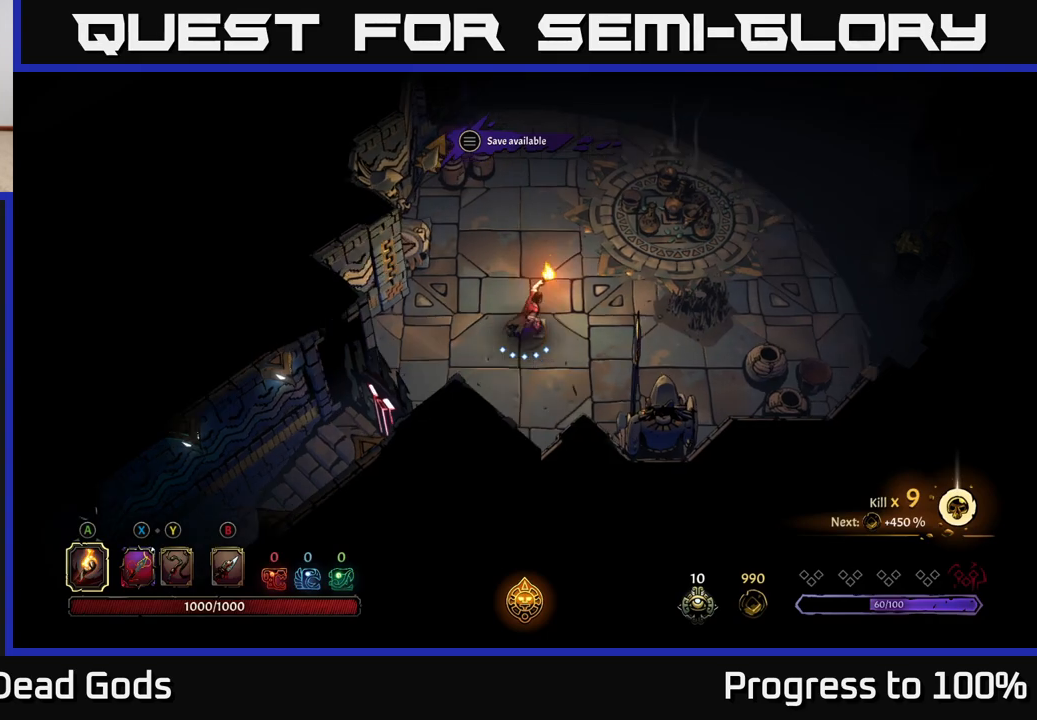
Gameplay with a controller (Xbox layout); each line is a JSON object with the inputs held at the frame after it. "events" lists button and stick changes between this image and that frame as [ms after this image, input, new state], when the widget could be followed in between.
{"buttons": [], "left_stick": "right", "right_stick": "center", "events": [[450, "left_stick", "right"]]}
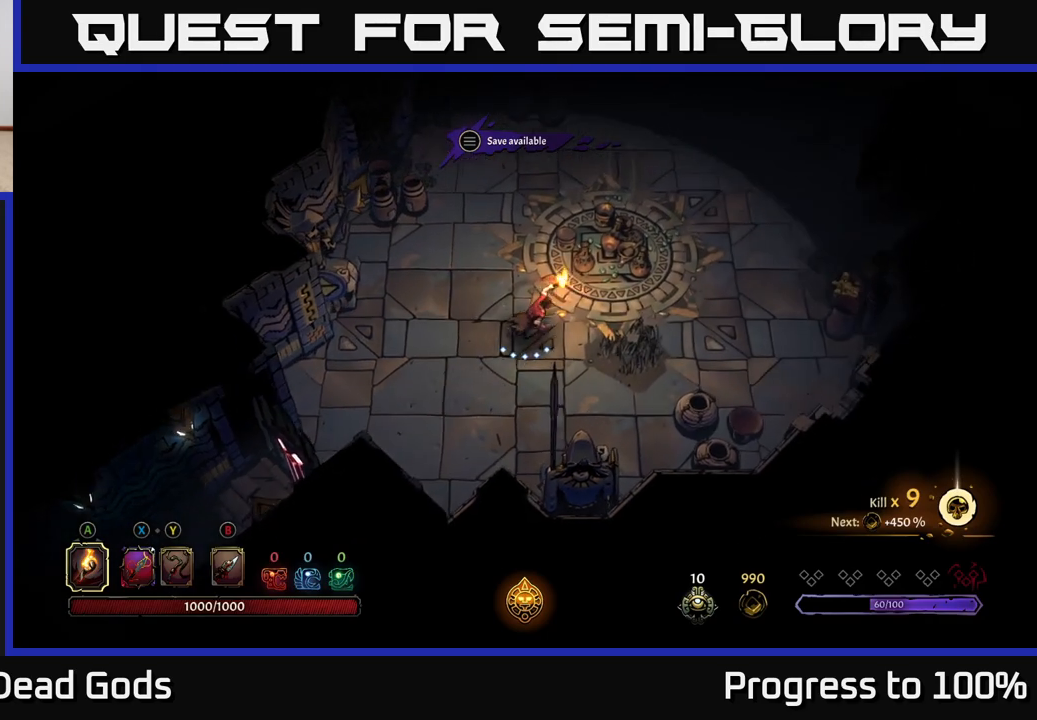
{"buttons": [], "left_stick": "right", "right_stick": "center", "events": []}
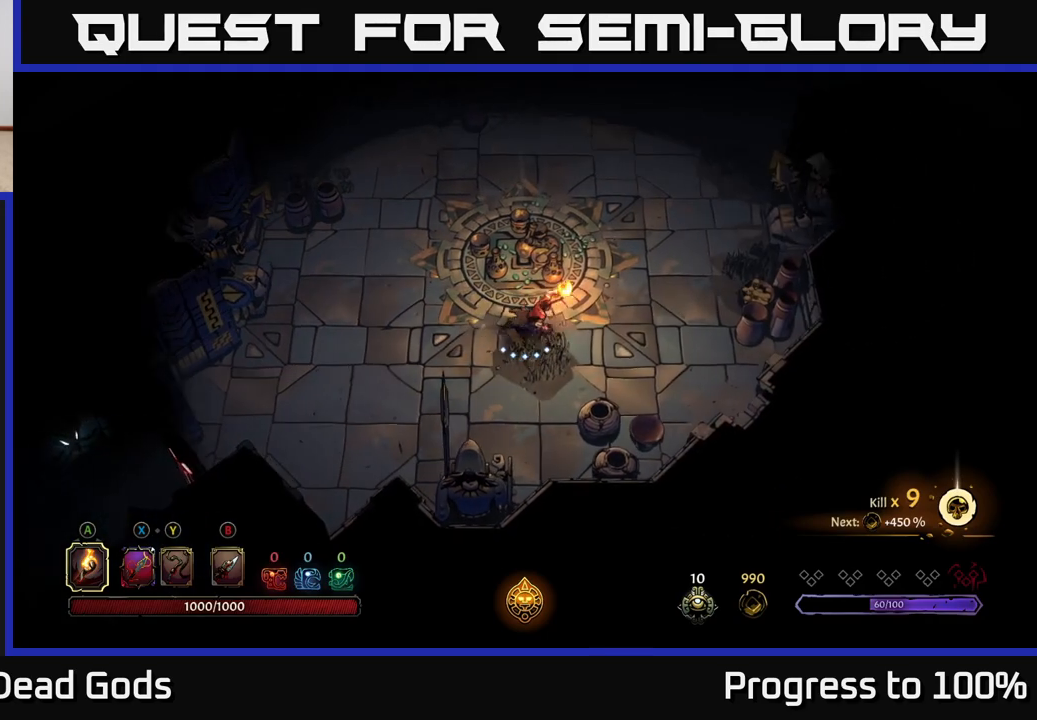
{"buttons": ["R2"], "left_stick": "right", "right_stick": "center", "events": [[433, "R2", "down"]]}
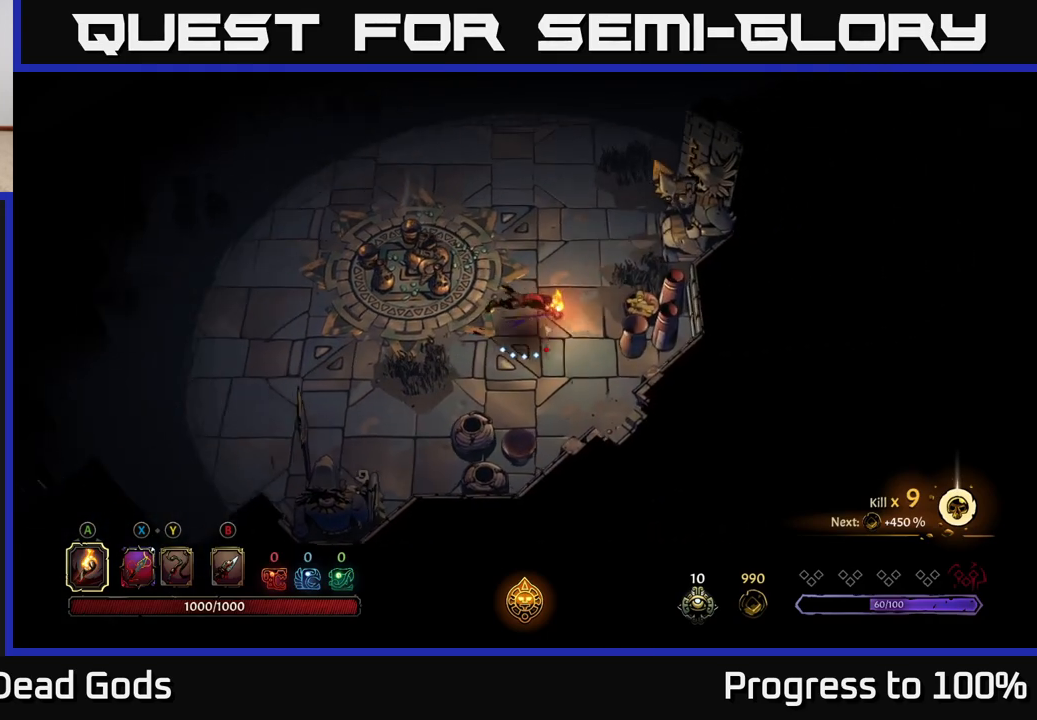
{"buttons": [], "left_stick": "up-left", "right_stick": "center", "events": [[150, "R2", "up"], [200, "left_stick", "center"], [383, "left_stick", "up-left"]]}
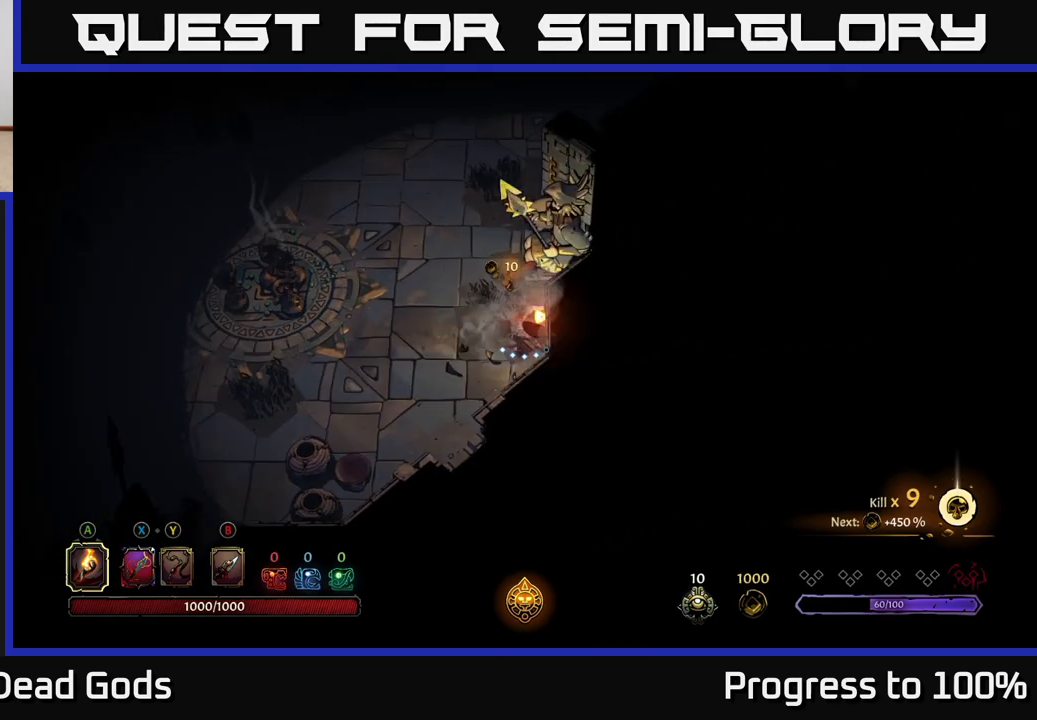
{"buttons": [], "left_stick": "up-left", "right_stick": "center", "events": [[33, "R2", "down"], [317, "R2", "up"]]}
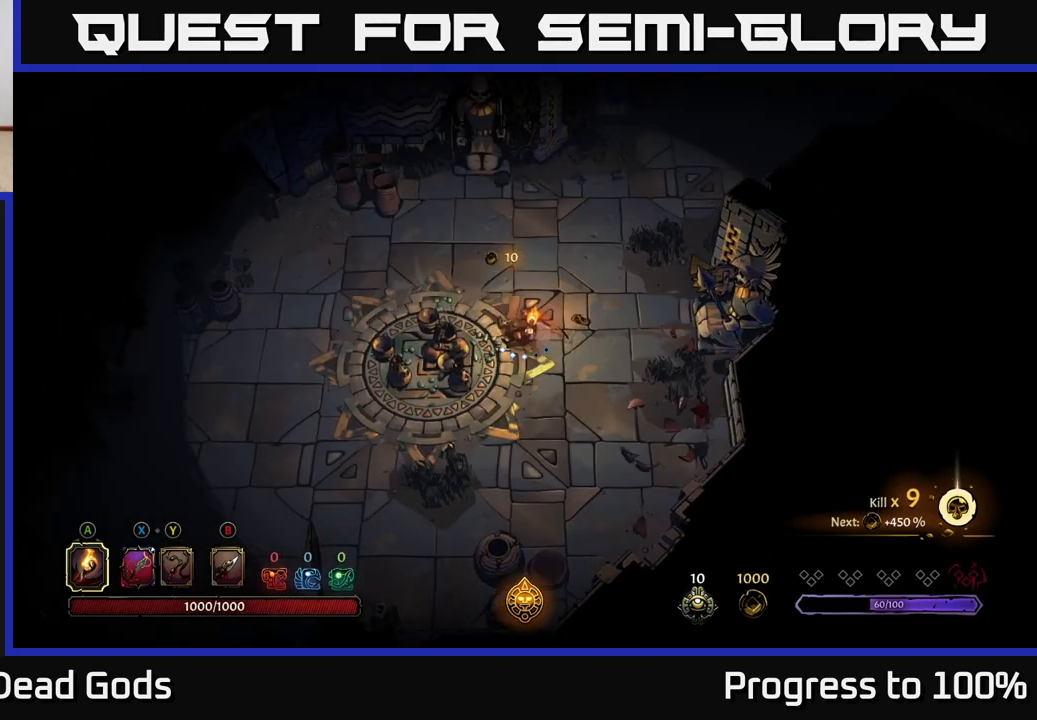
{"buttons": [], "left_stick": "up-left", "right_stick": "center", "events": []}
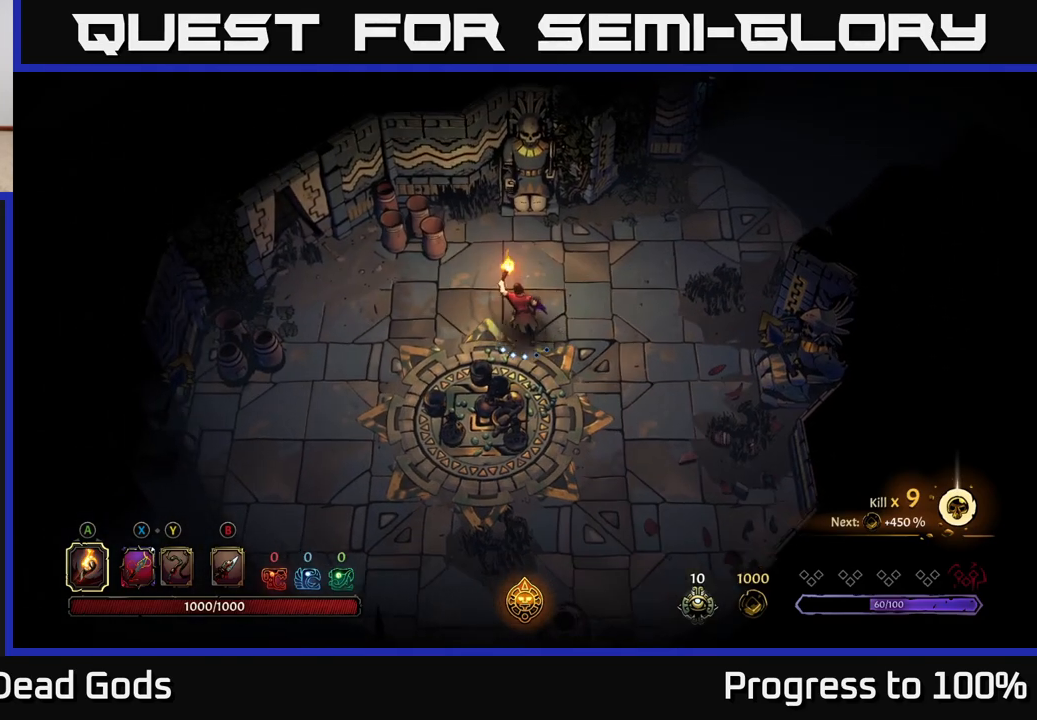
{"buttons": [], "left_stick": "up-right", "right_stick": "center", "events": [[300, "left_stick", "up"], [433, "left_stick", "up-right"]]}
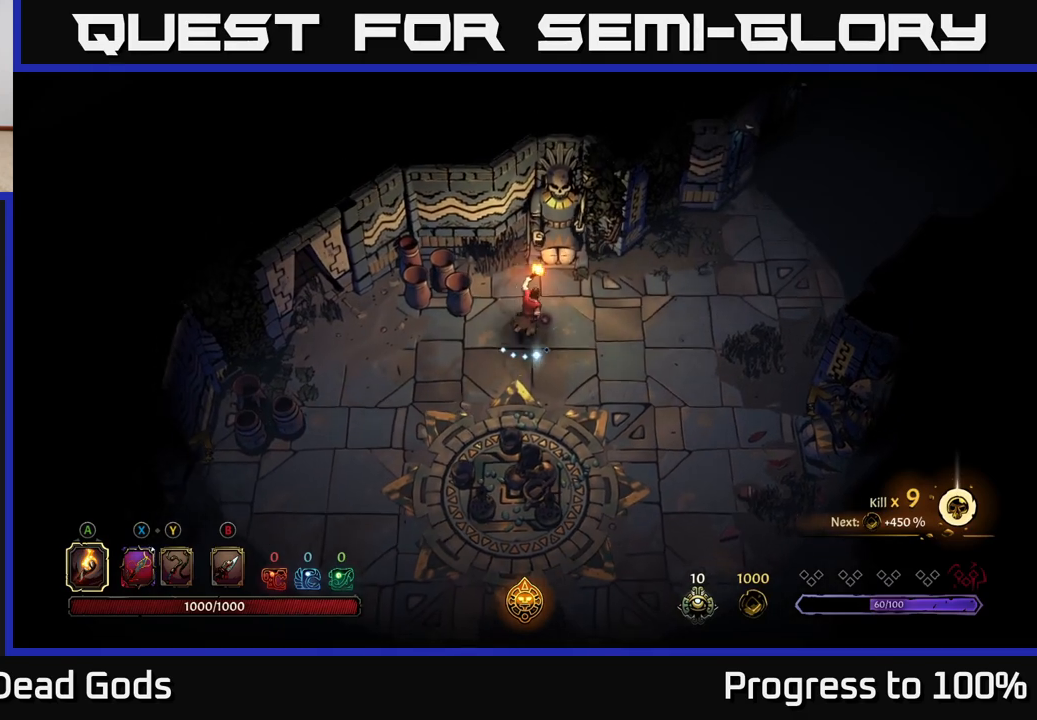
{"buttons": [], "left_stick": "up-right", "right_stick": "center", "events": [[83, "left_stick", "right"], [483, "left_stick", "up-right"]]}
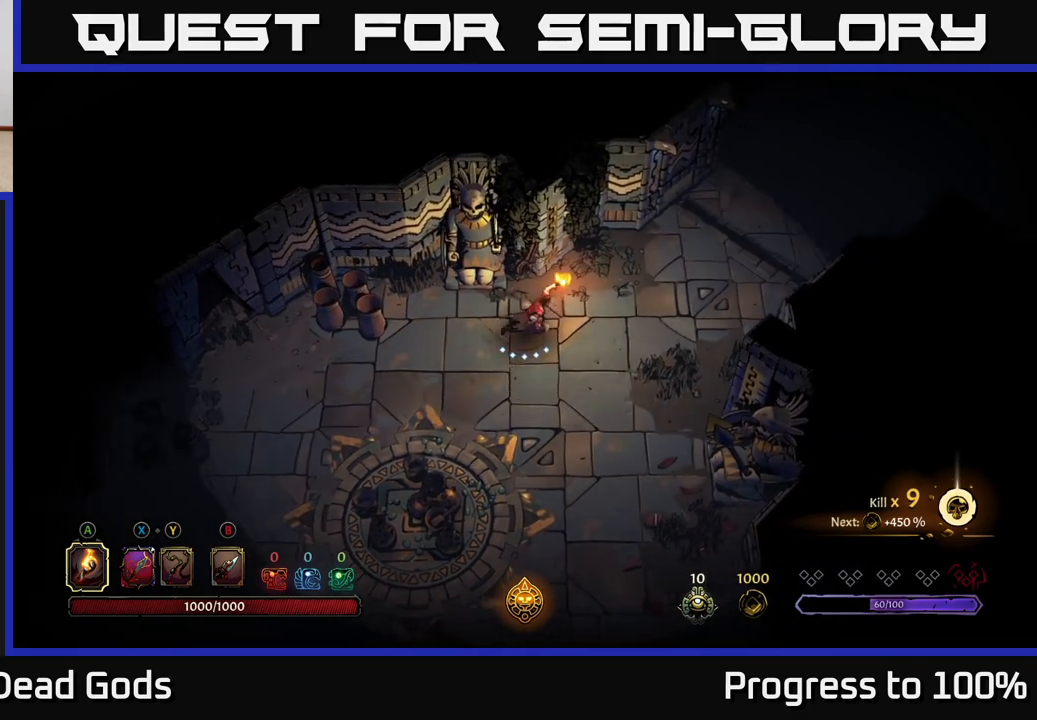
{"buttons": [], "left_stick": "up-right", "right_stick": "center", "events": [[167, "R2", "down"], [333, "R2", "up"]]}
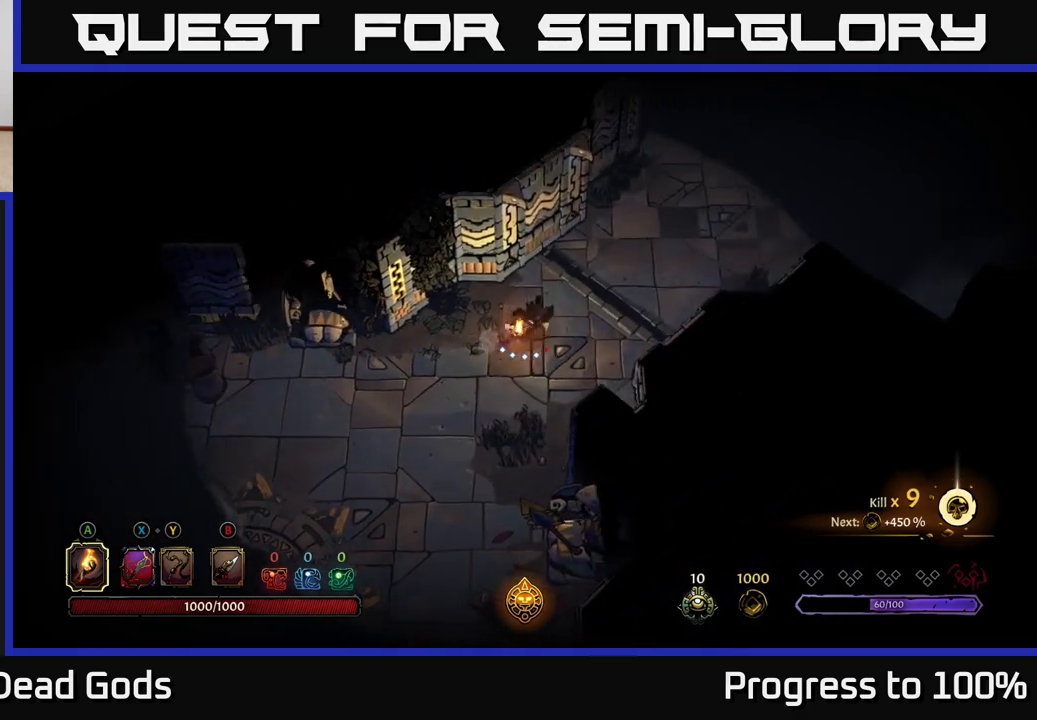
{"buttons": [], "left_stick": "up-right", "right_stick": "center", "events": []}
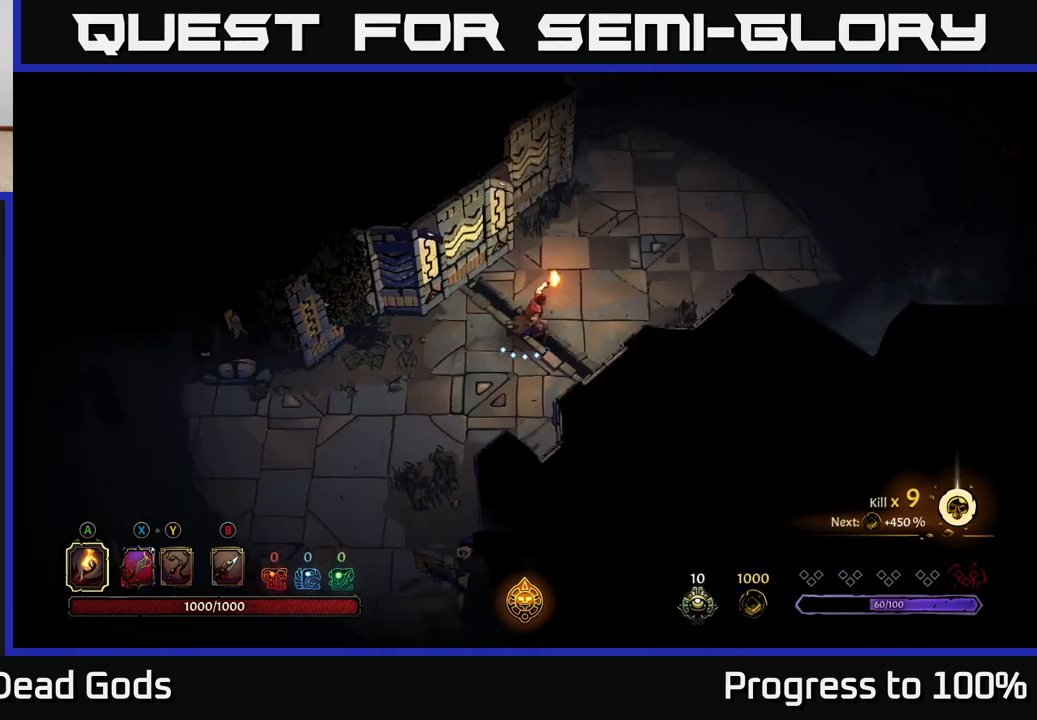
{"buttons": [], "left_stick": "up-right", "right_stick": "center", "events": []}
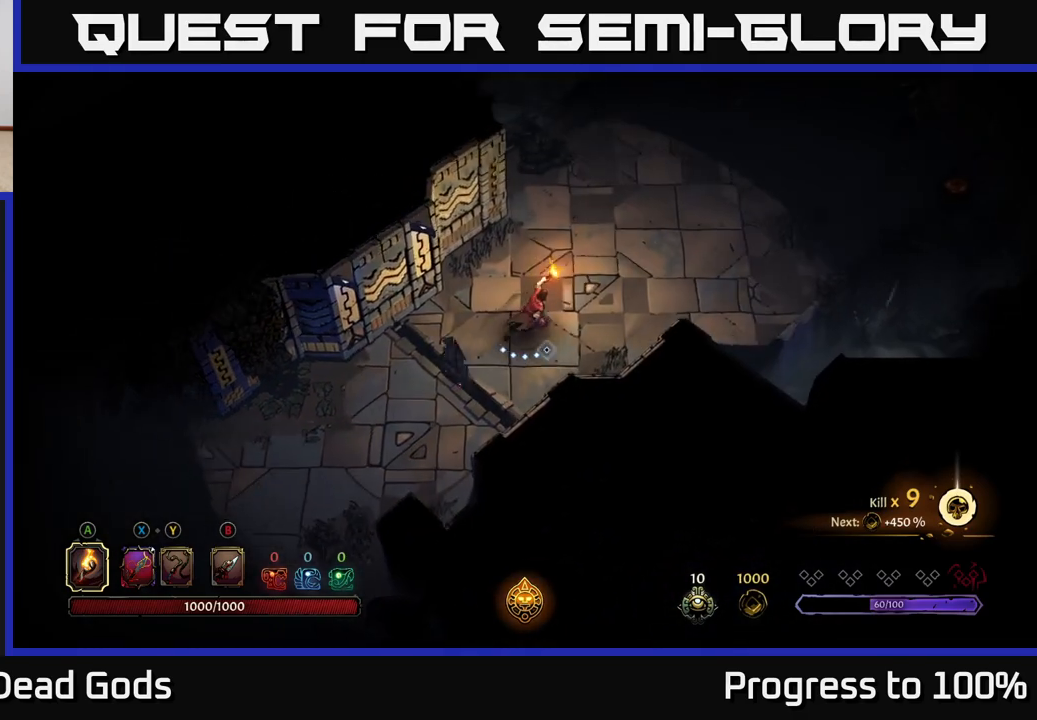
{"buttons": [], "left_stick": "up-right", "right_stick": "center", "events": []}
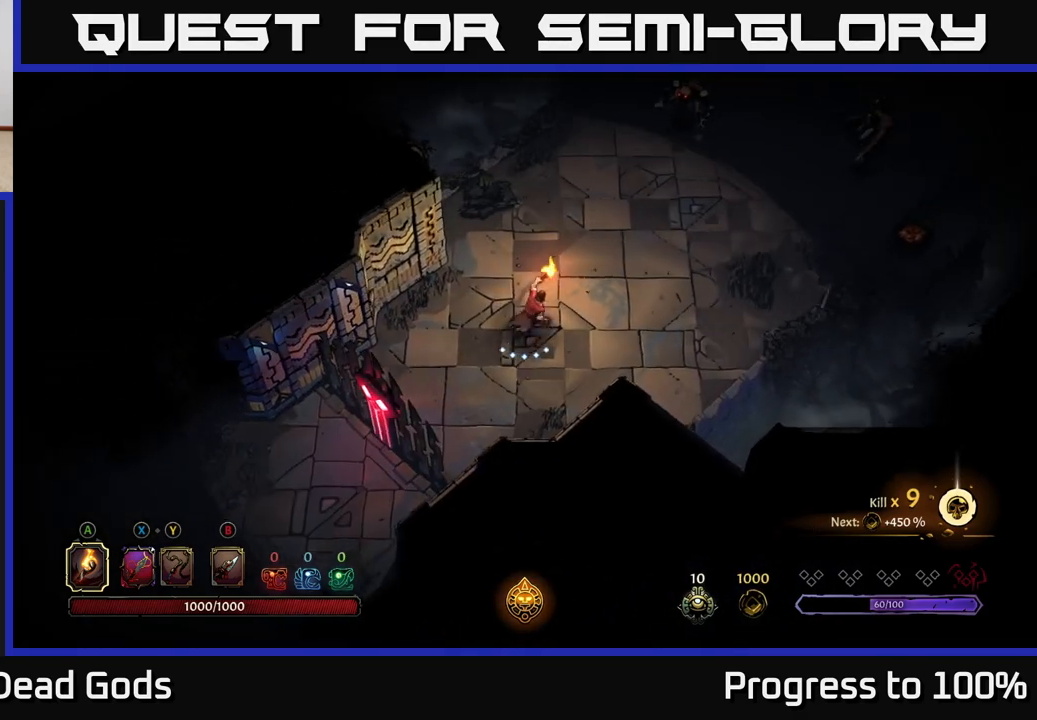
{"buttons": [], "left_stick": "up-right", "right_stick": "center", "events": []}
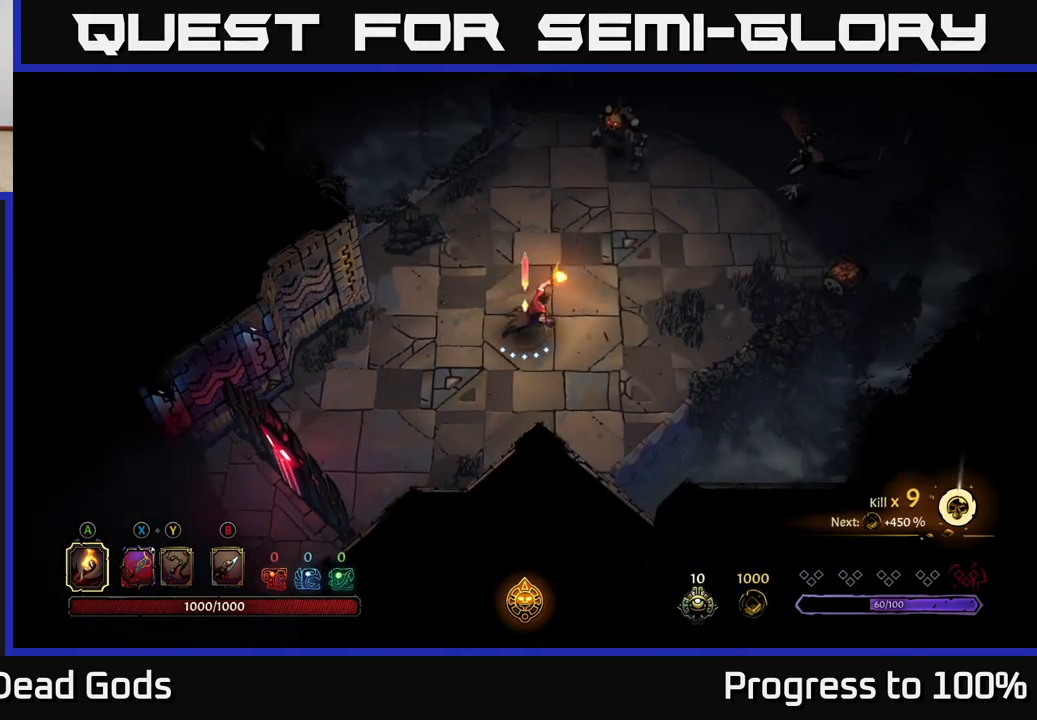
{"buttons": [], "left_stick": "up", "right_stick": "center", "events": [[133, "B", "down"], [217, "B", "up"], [300, "B", "down"], [350, "B", "up"], [400, "left_stick", "up"]]}
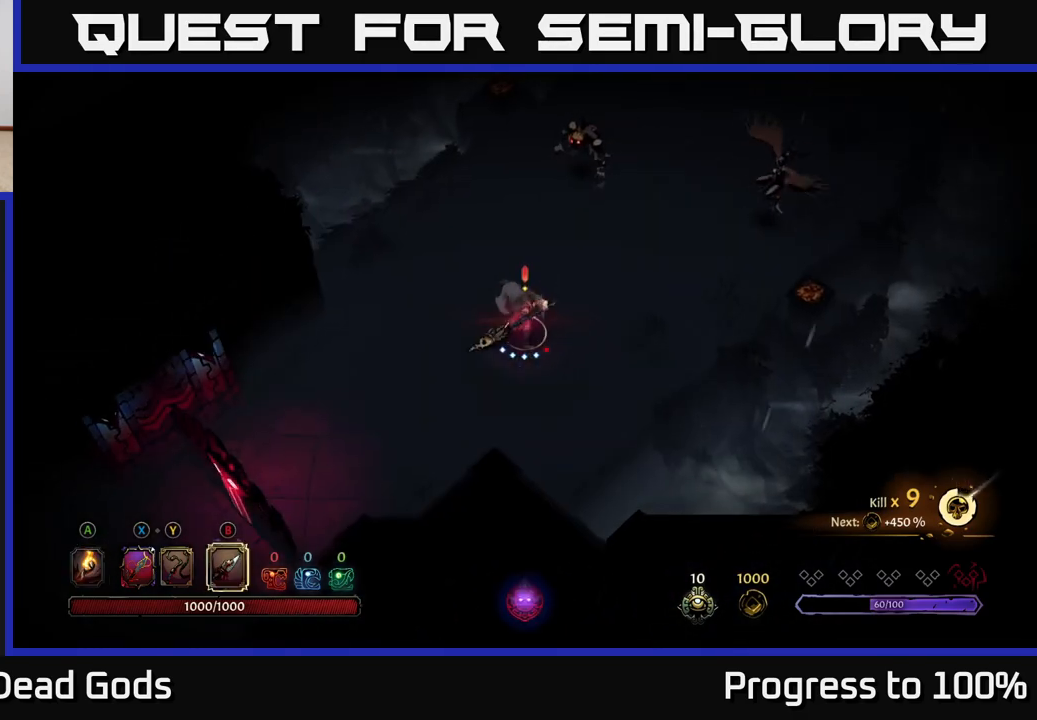
{"buttons": [], "left_stick": "up", "right_stick": "center", "events": [[317, "B", "down"], [383, "B", "up"]]}
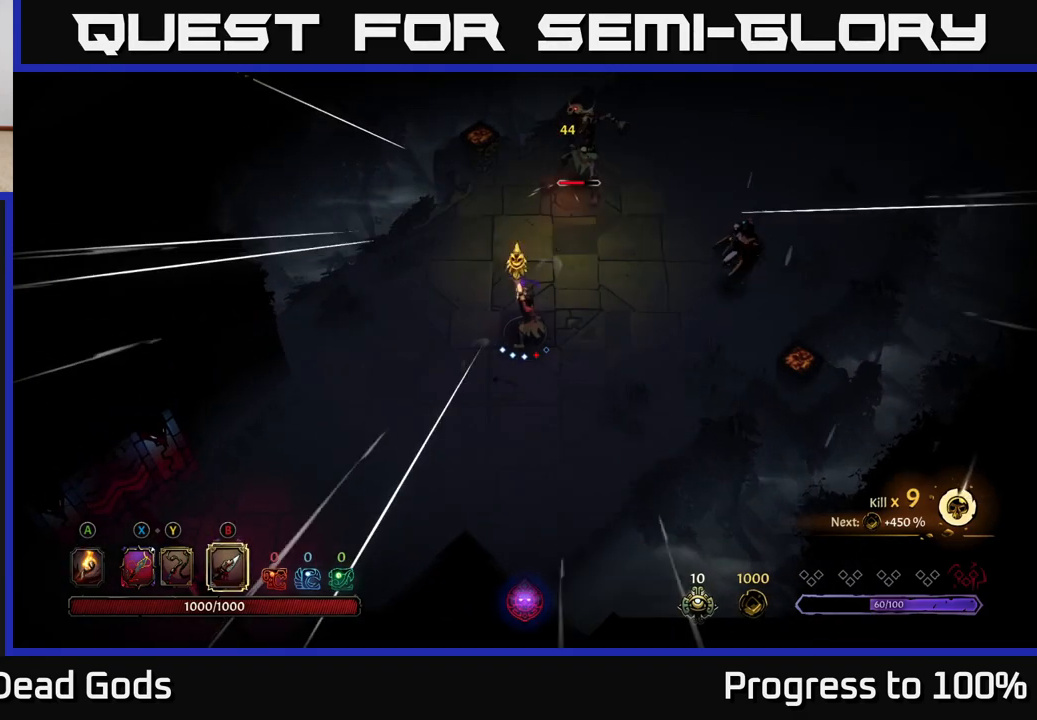
{"buttons": [], "left_stick": "up", "right_stick": "center", "events": []}
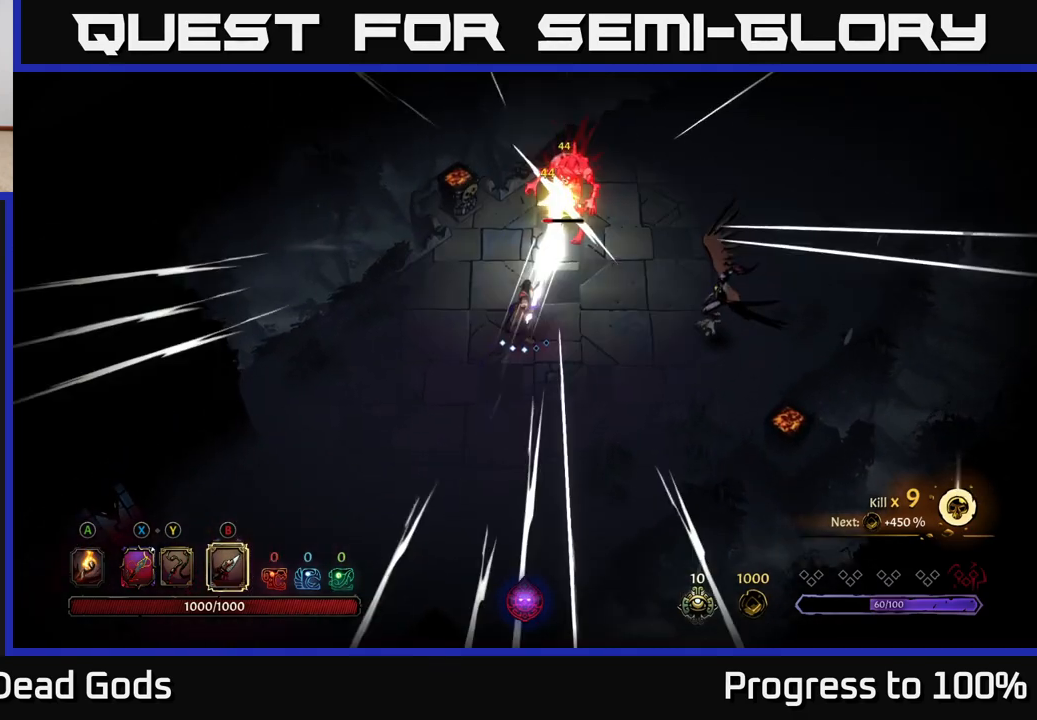
{"buttons": ["X"], "left_stick": "up", "right_stick": "center", "events": [[450, "X", "down"]]}
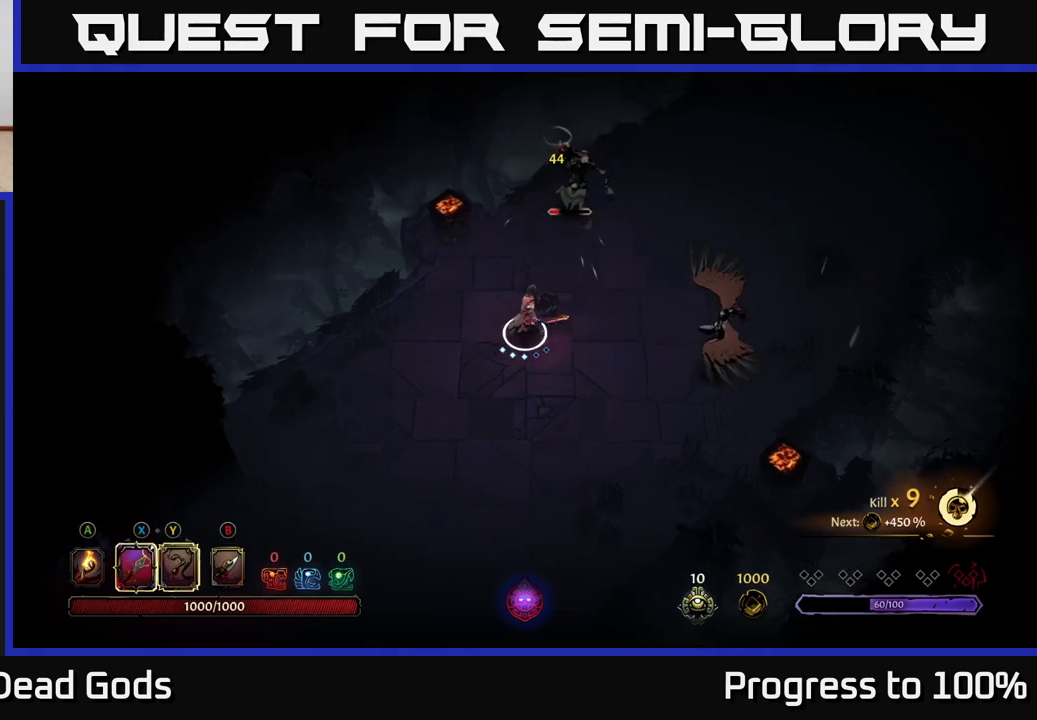
{"buttons": [], "left_stick": "up", "right_stick": "center", "events": [[17, "X", "up"], [250, "X", "down"], [300, "X", "up"]]}
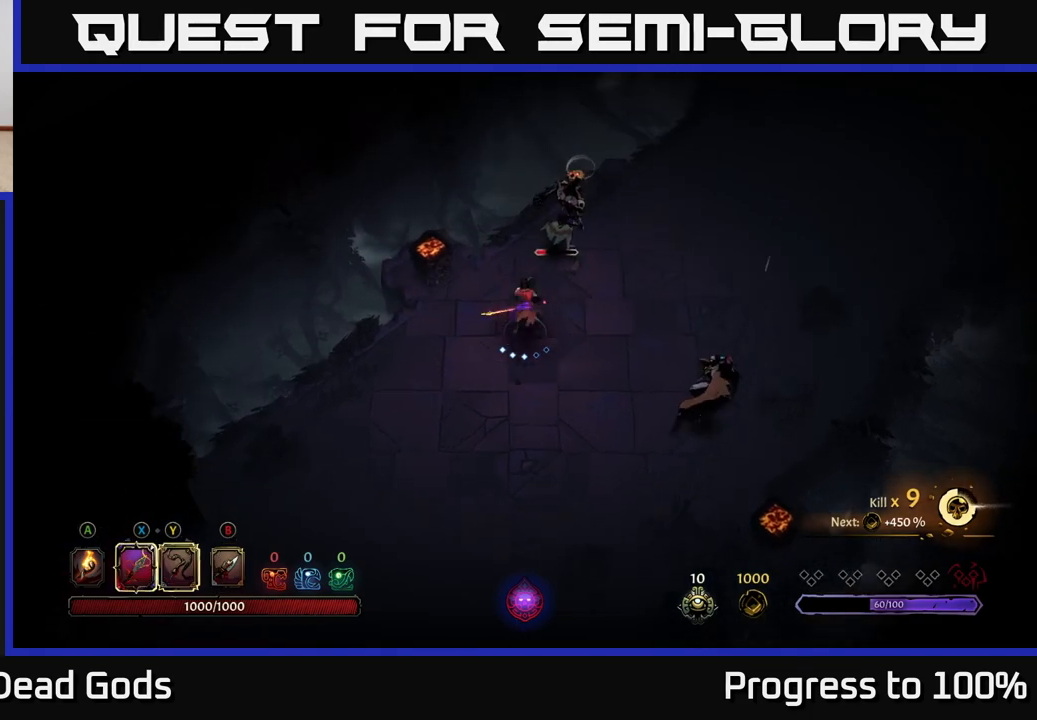
{"buttons": ["B"], "left_stick": "down-right", "right_stick": "center", "events": [[183, "left_stick", "down-right"], [317, "B", "down"], [400, "B", "up"], [467, "B", "down"]]}
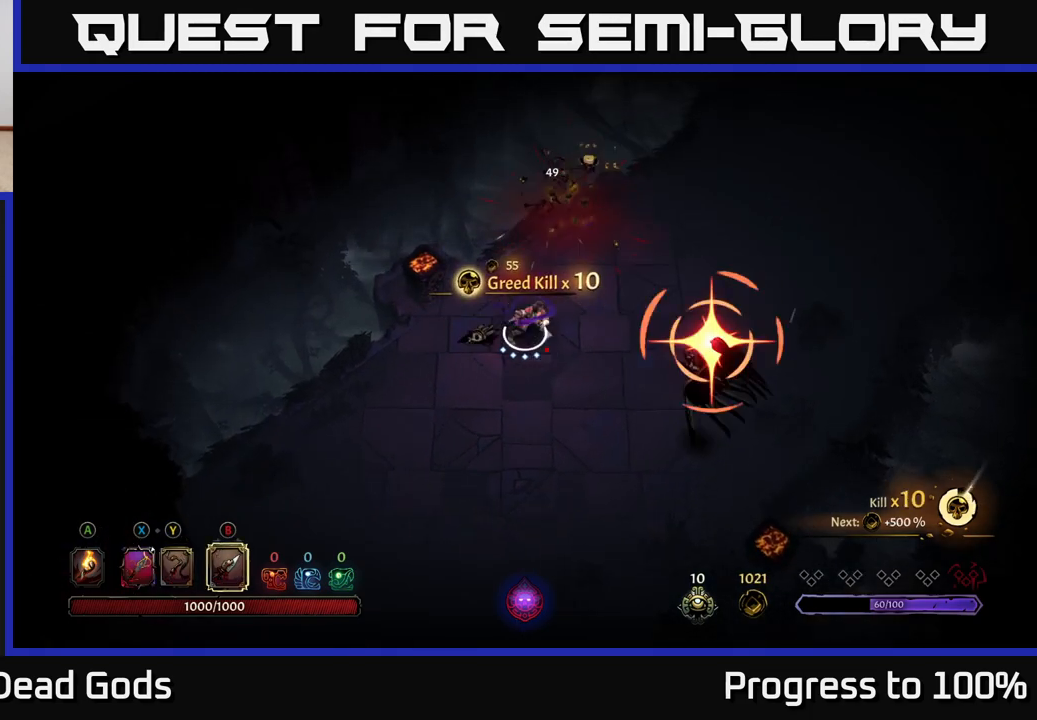
{"buttons": ["R2"], "left_stick": "down-right", "right_stick": "center", "events": [[33, "B", "up"], [500, "R2", "down"]]}
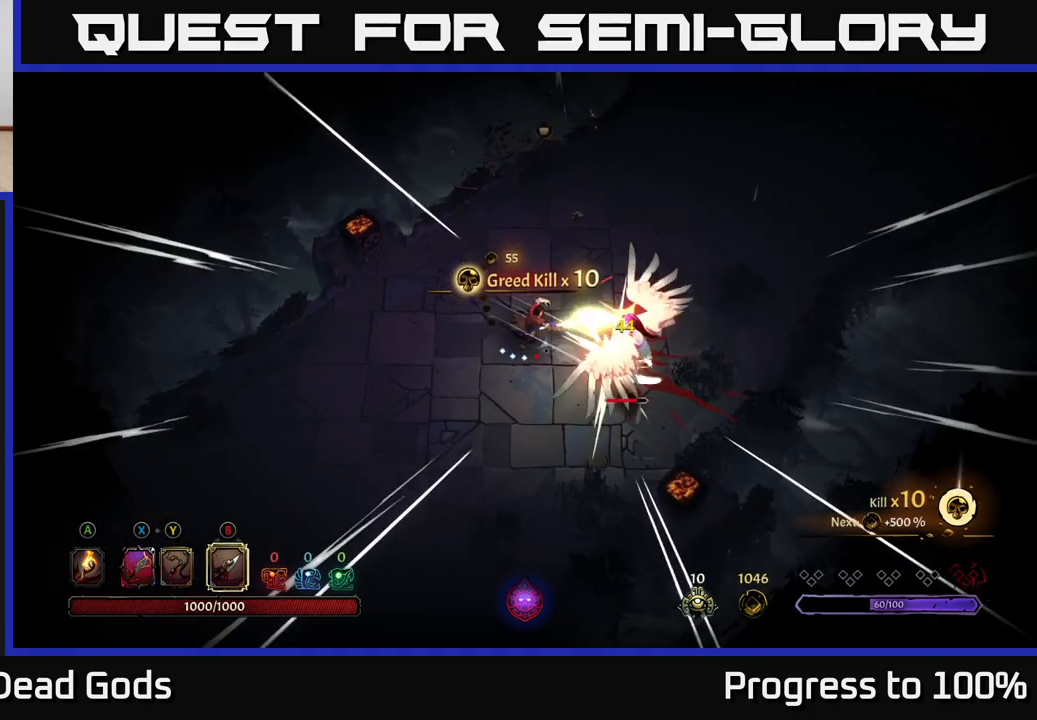
{"buttons": [], "left_stick": "up-left", "right_stick": "center", "events": [[150, "R2", "up"], [333, "left_stick", "up-left"]]}
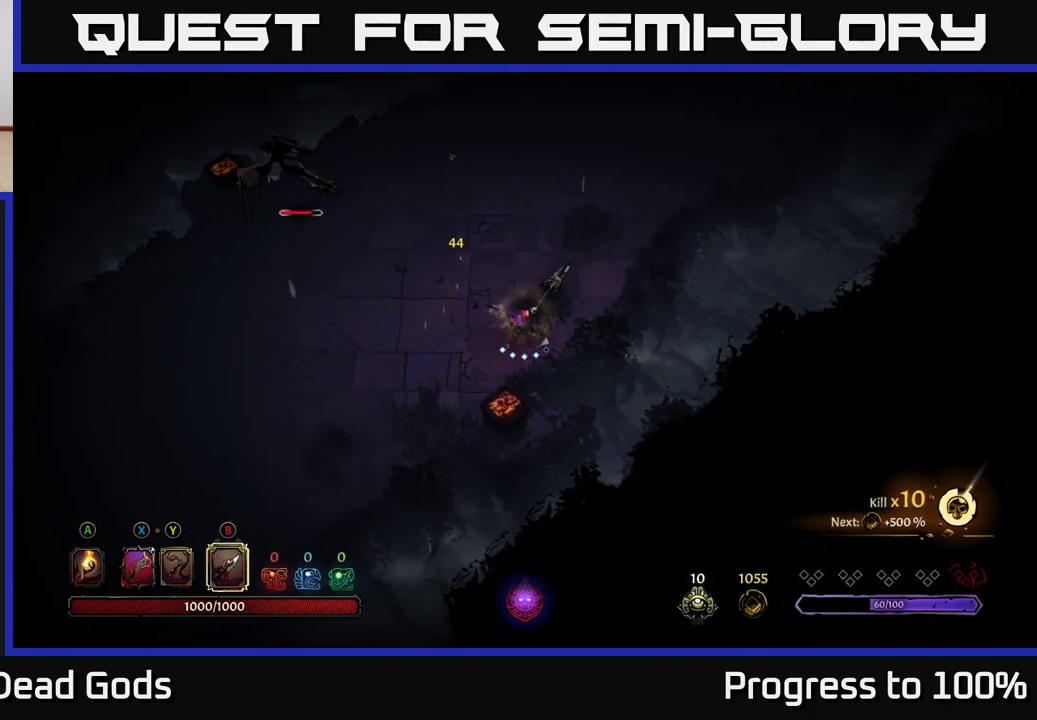
{"buttons": [], "left_stick": "up-left", "right_stick": "center", "events": []}
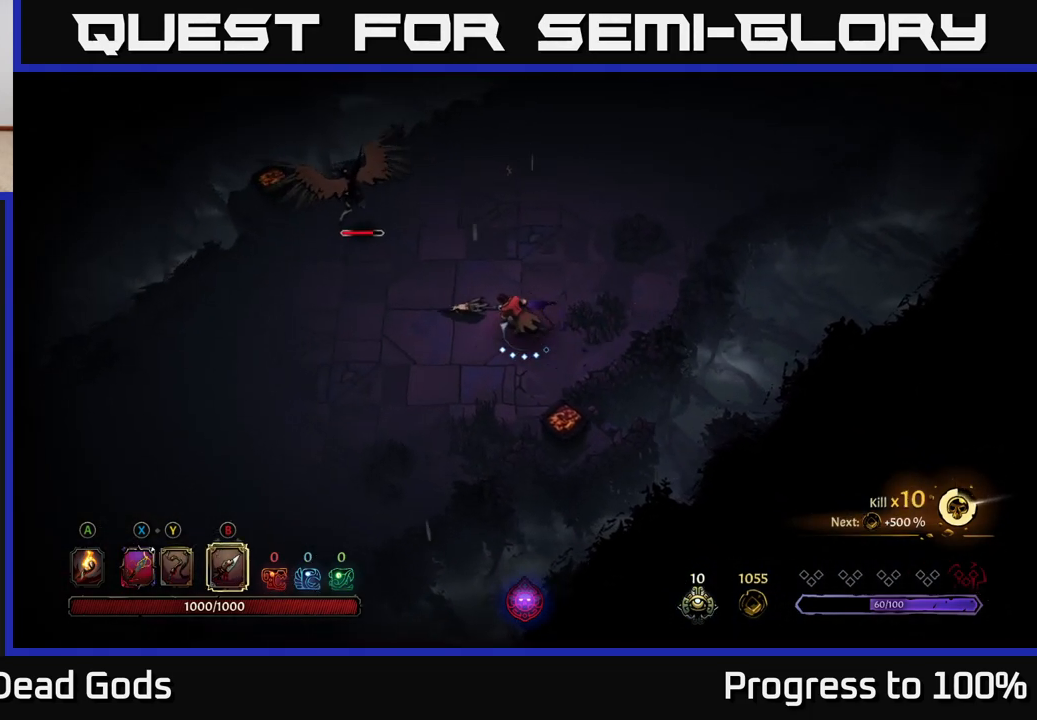
{"buttons": [], "left_stick": "up-left", "right_stick": "center", "events": [[100, "B", "down"], [167, "B", "up"]]}
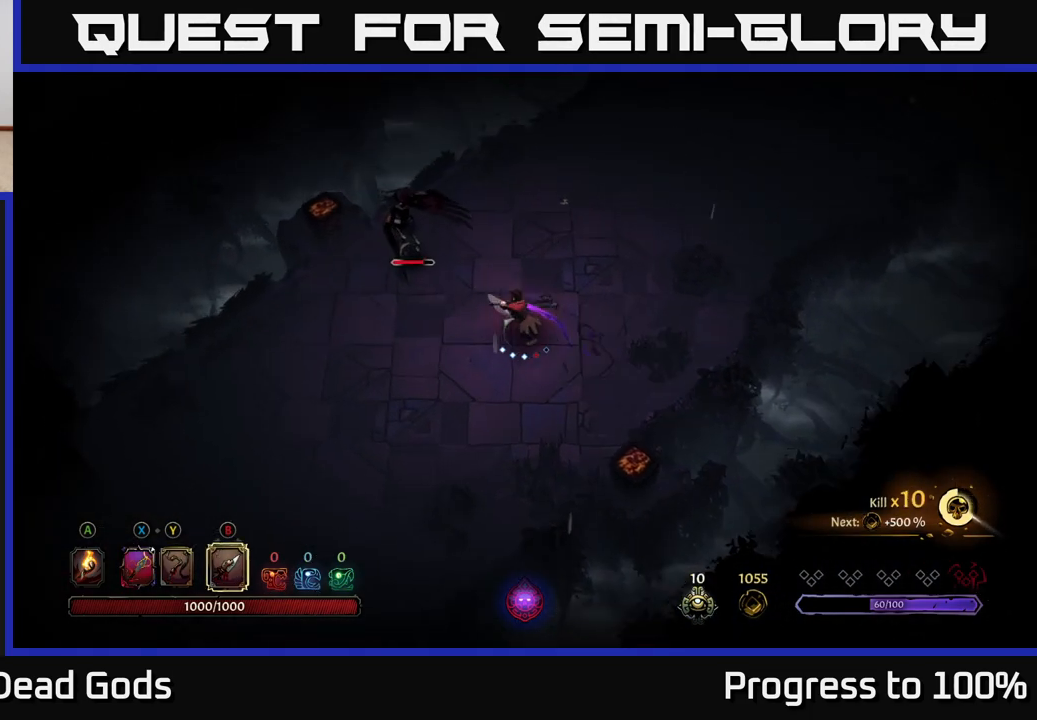
{"buttons": [], "left_stick": "up-left", "right_stick": "center", "events": [[133, "B", "down"], [200, "B", "up"]]}
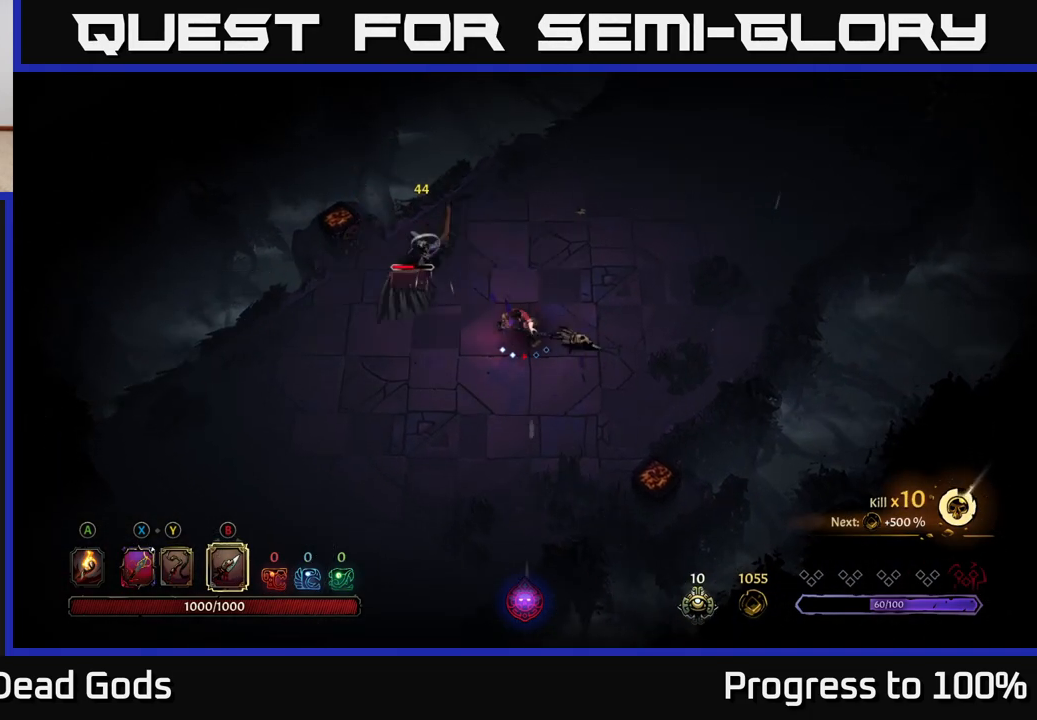
{"buttons": [], "left_stick": "center", "right_stick": "center", "events": [[117, "left_stick", "center"], [317, "left_stick", "left"], [367, "X", "down"], [367, "left_stick", "up-left"], [433, "X", "up"], [483, "left_stick", "center"]]}
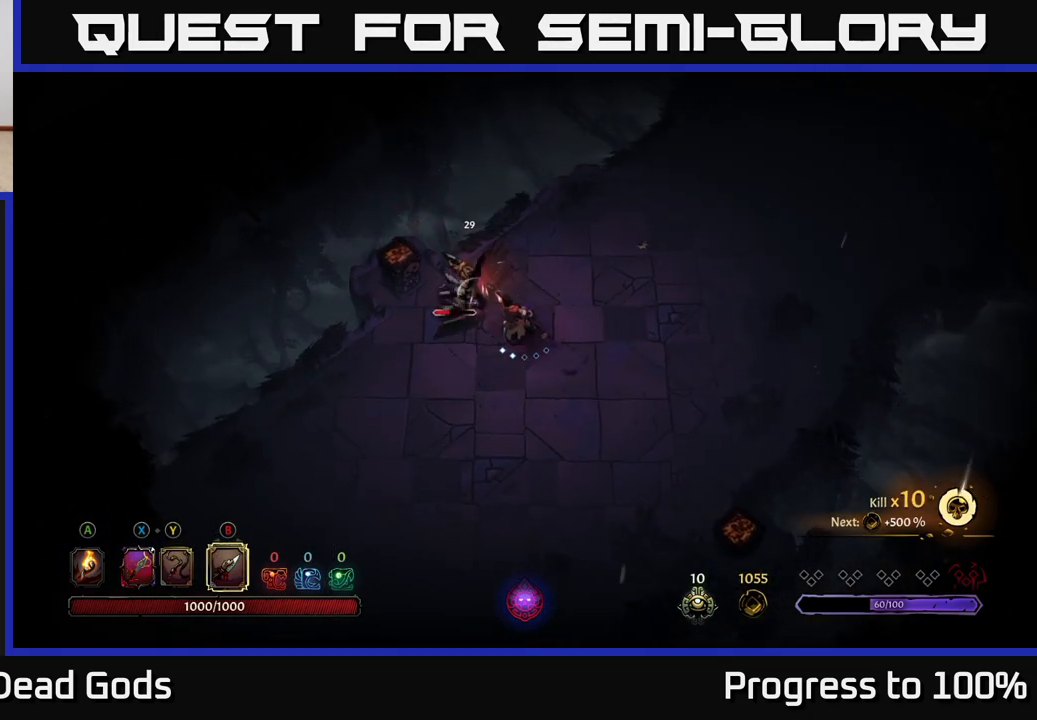
{"buttons": [], "left_stick": "center", "right_stick": "center", "events": [[50, "X", "down"], [133, "X", "up"]]}
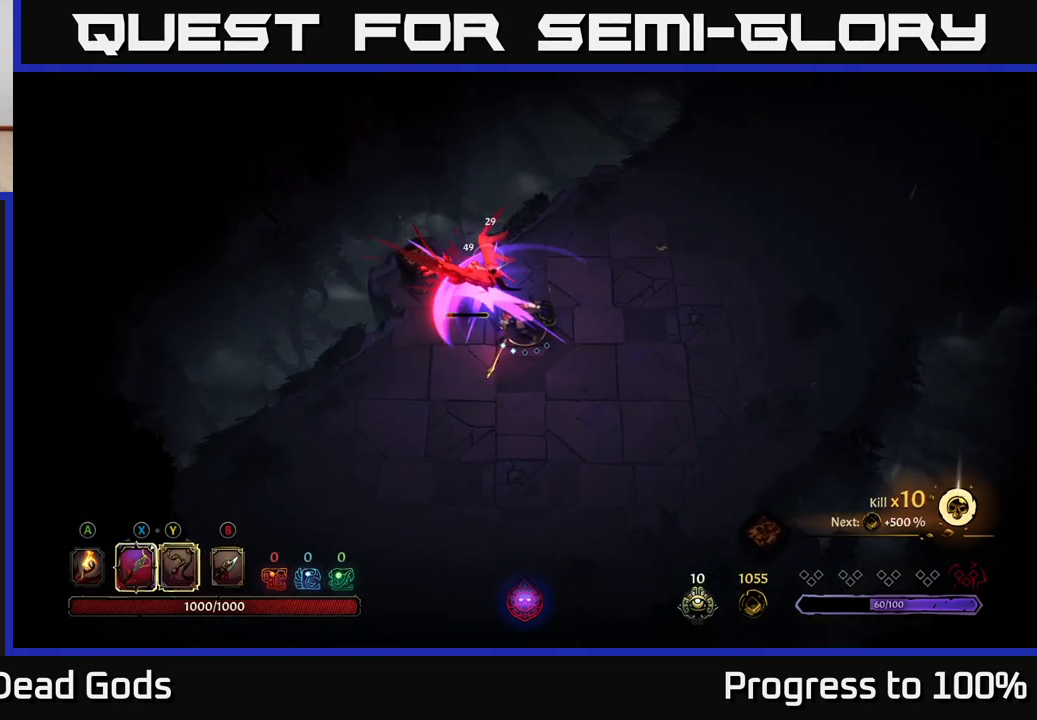
{"buttons": [], "left_stick": "center", "right_stick": "center", "events": [[217, "X", "down"], [283, "X", "up"]]}